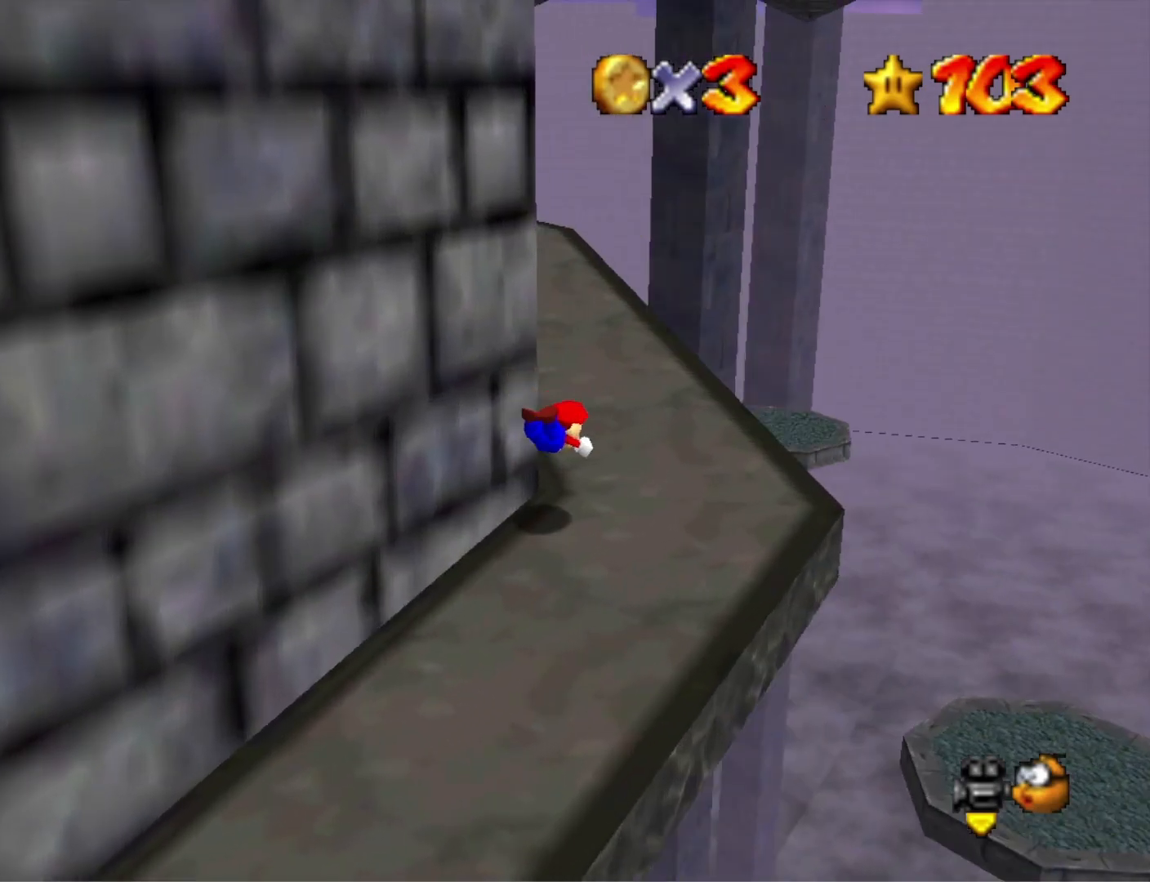
Gameplay with a controller (PlayStation layout); each line is a JSON object with the inputs held at the frame after it. "events" lists button and stick changes between this image and that frame as [ms after this image, input, new state], when the widget could be followed in between.
{"buttons": [], "left_stick": "up-left", "right_stick": "center", "events": [[100, "right_stick", "center"], [200, "CROSS", "down"], [333, "CROSS", "up"]]}
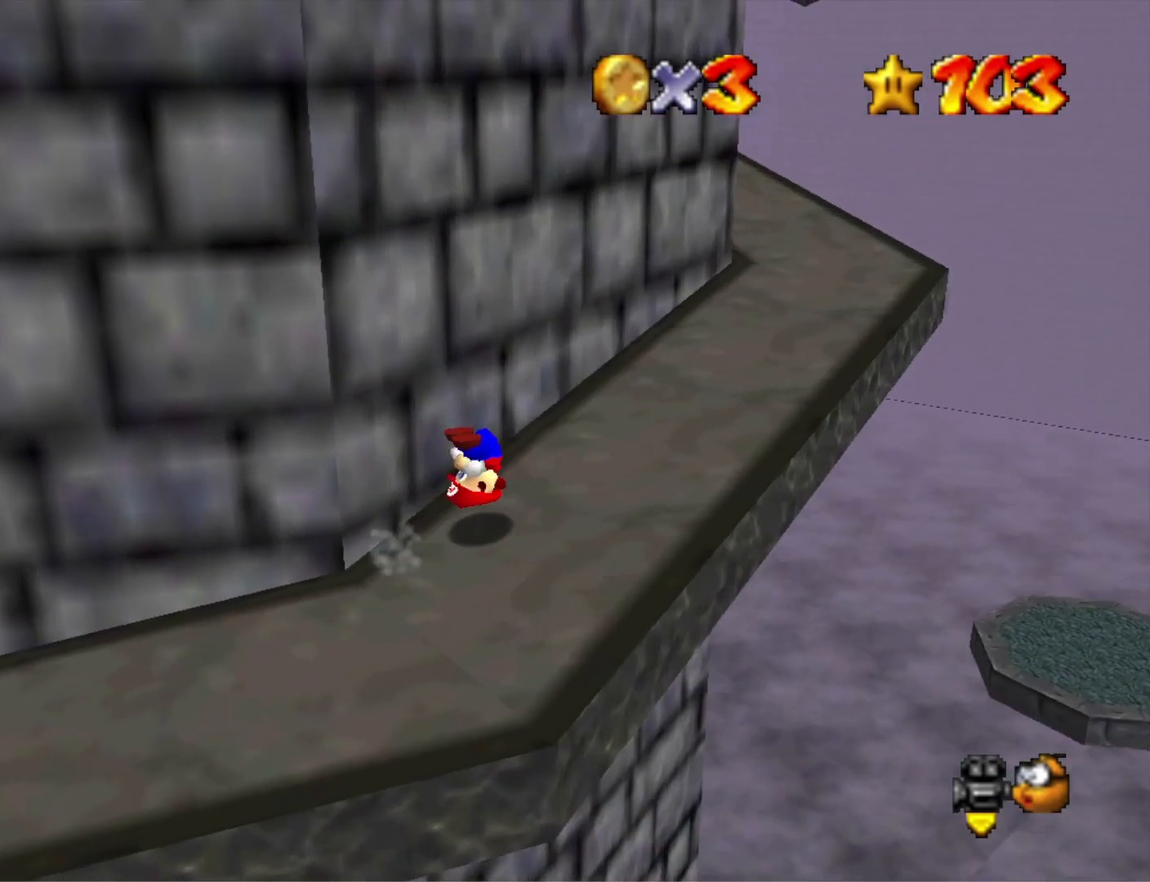
{"buttons": [], "left_stick": "up-right", "right_stick": "center", "events": [[100, "left_stick", "up"], [267, "left_stick", "up-right"]]}
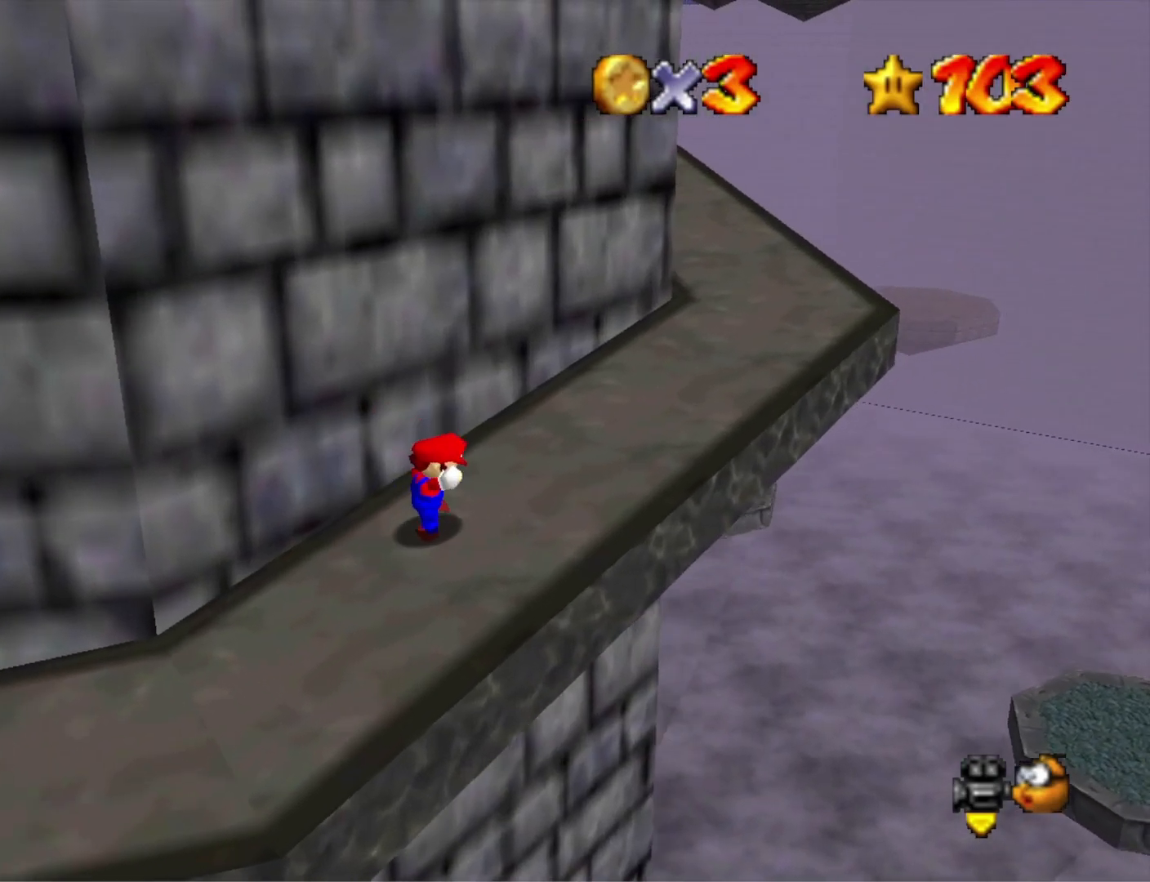
{"buttons": ["CROSS"], "left_stick": "up-right", "right_stick": "center", "events": [[333, "CROSS", "down"]]}
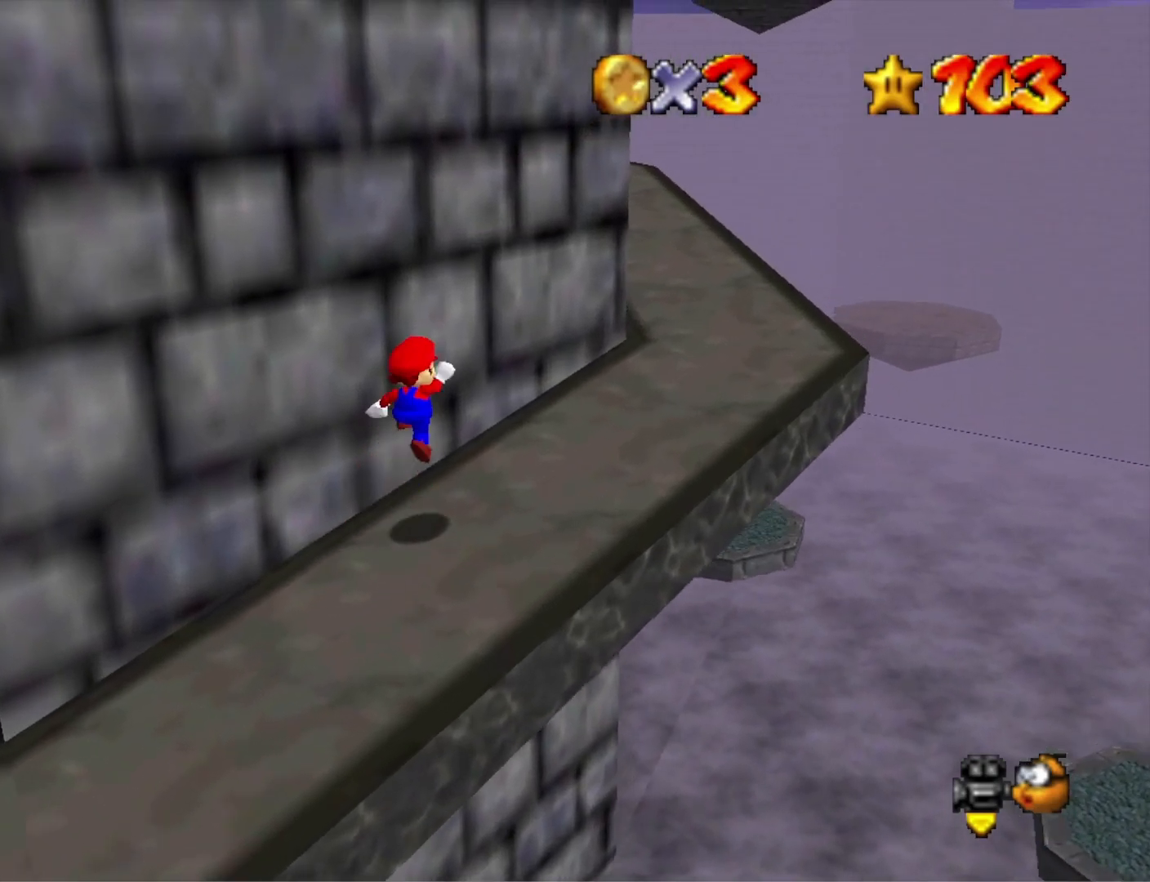
{"buttons": [], "left_stick": "right", "right_stick": "center", "events": [[333, "left_stick", "right"], [400, "CROSS", "up"]]}
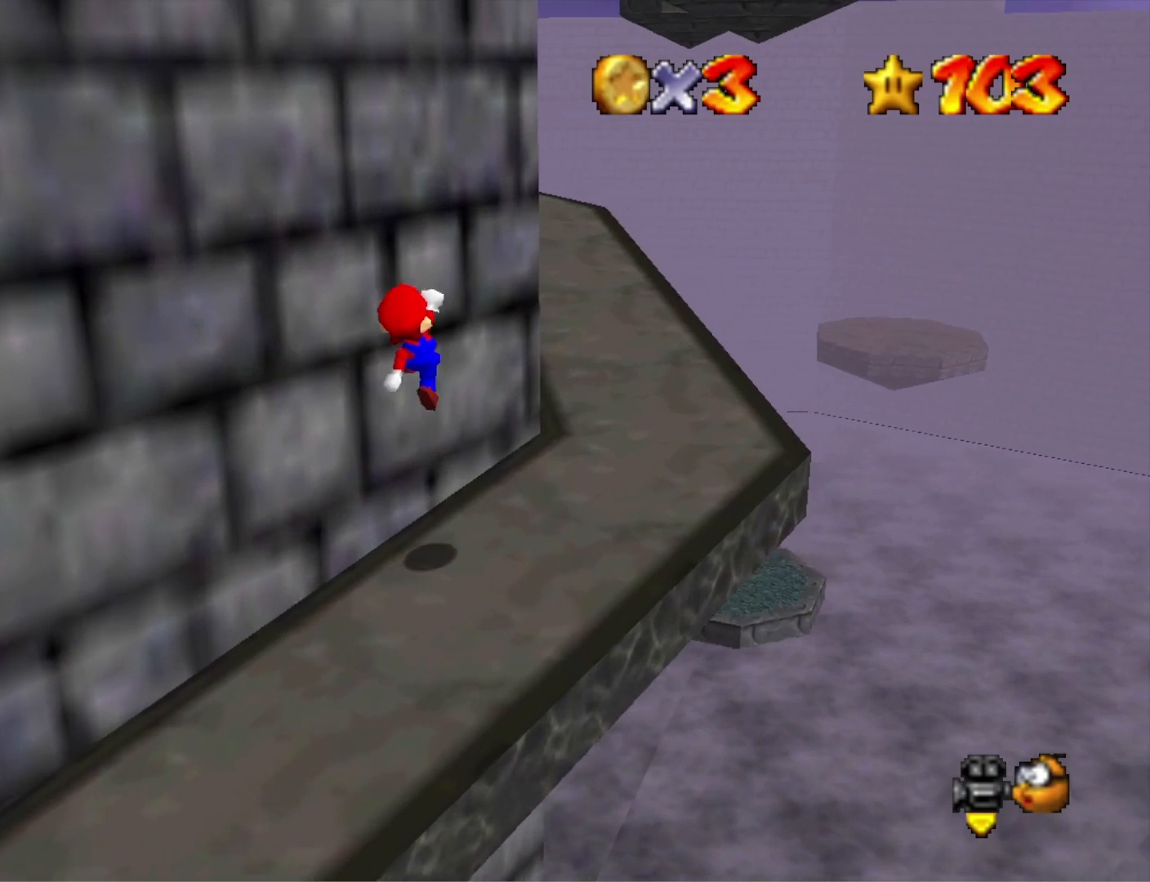
{"buttons": [], "left_stick": "up-right", "right_stick": "center", "events": [[167, "right_stick", "up"], [333, "right_stick", "center"], [433, "left_stick", "up-right"]]}
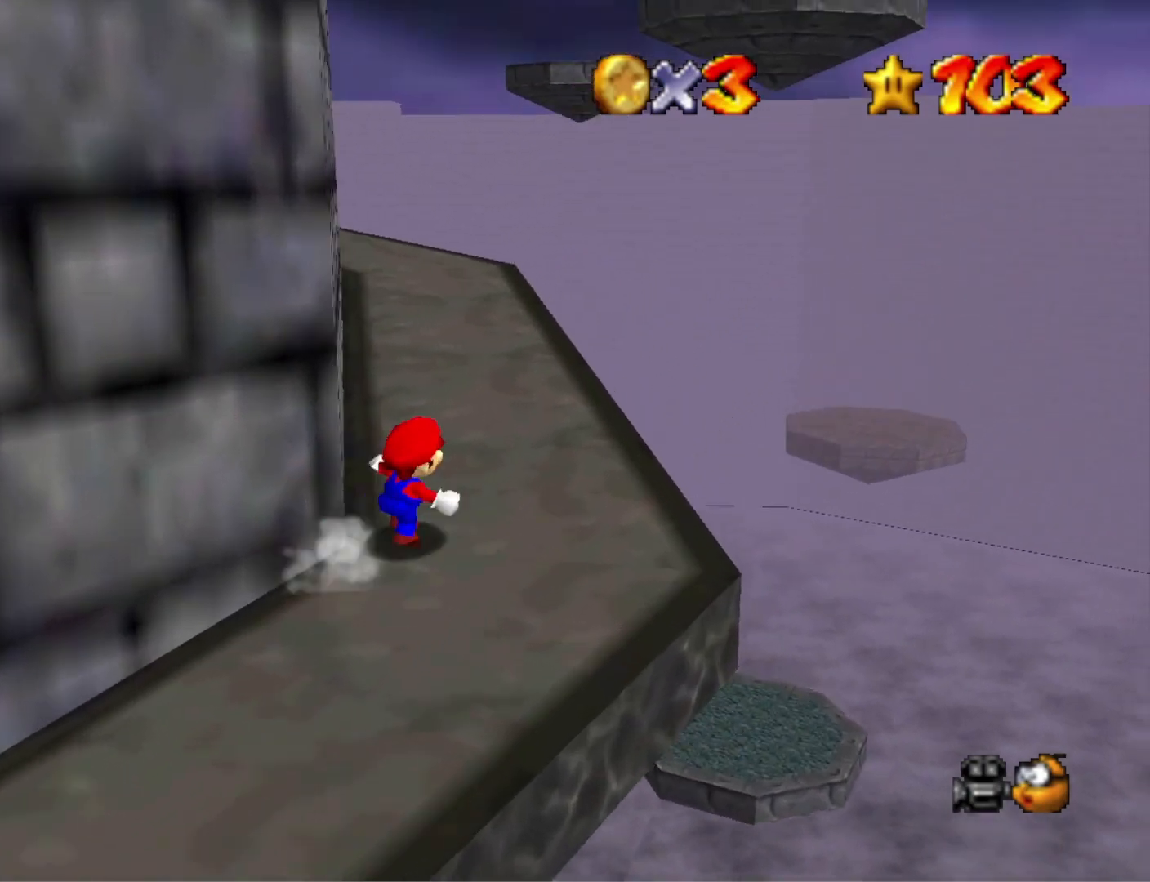
{"buttons": ["CROSS"], "left_stick": "up", "right_stick": "center", "events": [[100, "left_stick", "up"], [400, "CROSS", "down"]]}
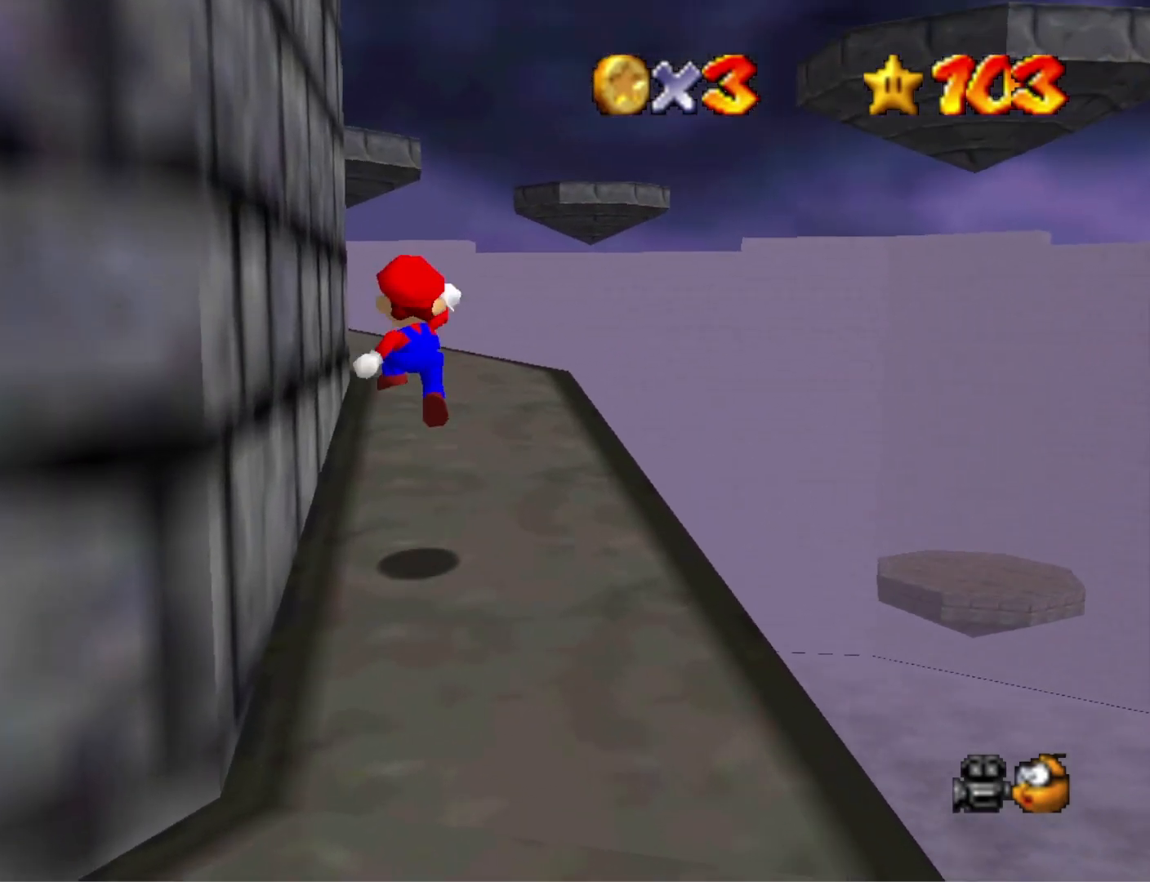
{"buttons": [], "left_stick": "up-right", "right_stick": "center", "events": [[167, "CROSS", "up"], [300, "right_stick", "right"], [333, "left_stick", "up-right"], [467, "right_stick", "center"]]}
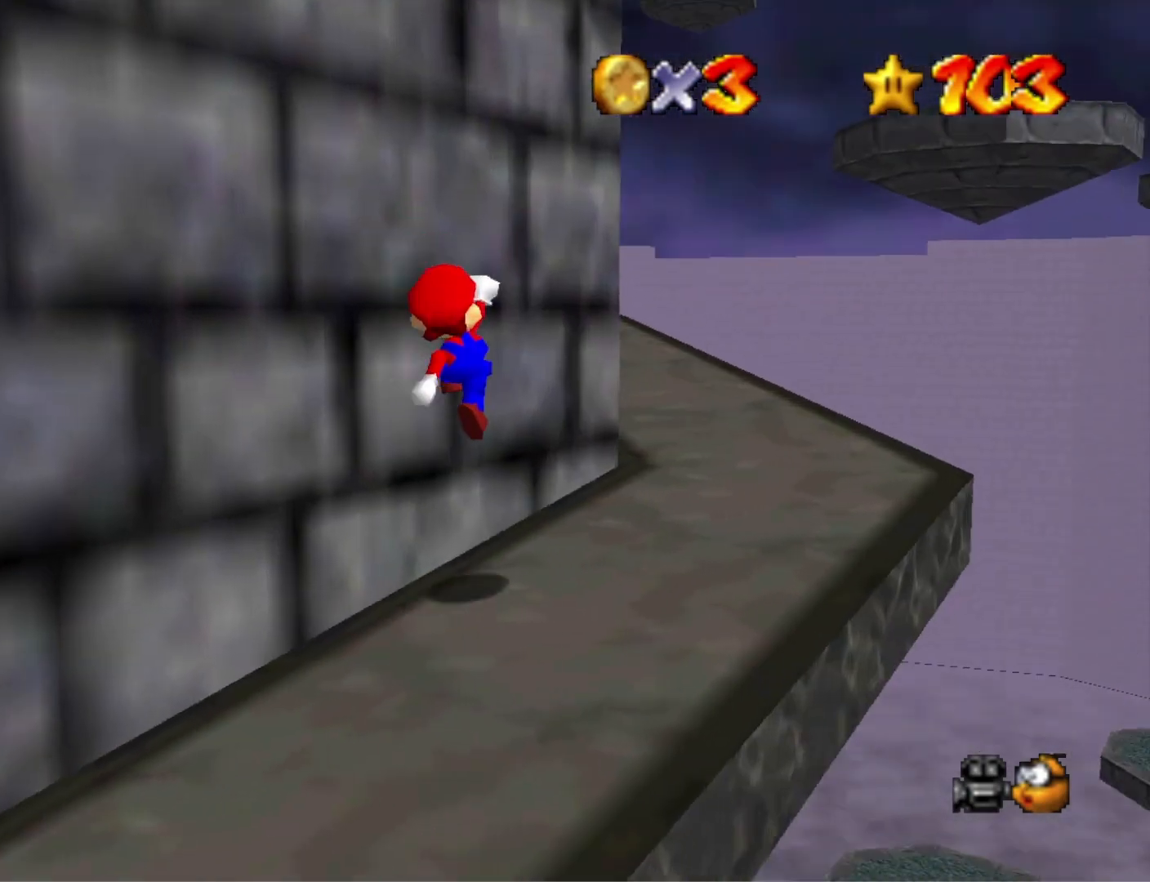
{"buttons": [], "left_stick": "up-right", "right_stick": "center", "events": [[67, "left_stick", "right"], [367, "left_stick", "up-right"]]}
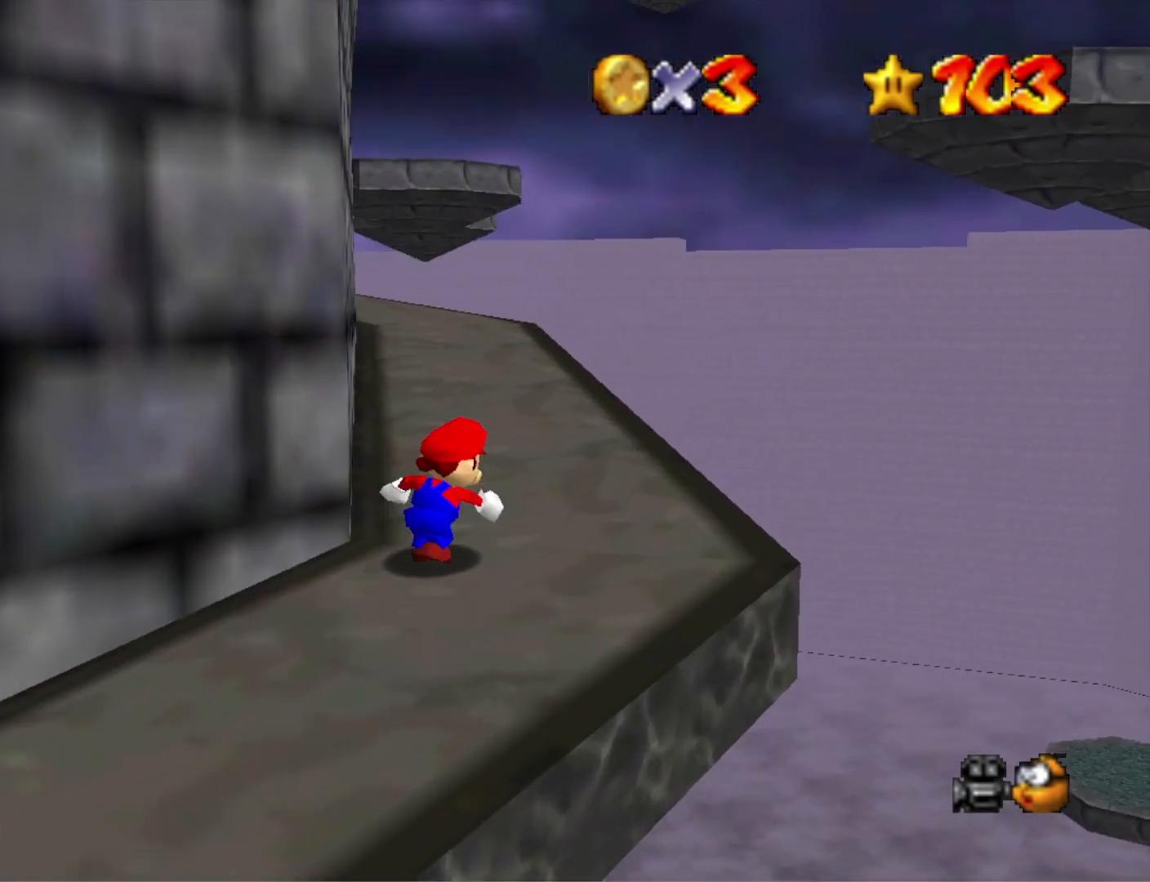
{"buttons": ["L2"], "left_stick": "up", "right_stick": "center", "events": [[67, "left_stick", "up"], [300, "L2", "down"], [367, "CROSS", "down"], [467, "CROSS", "up"]]}
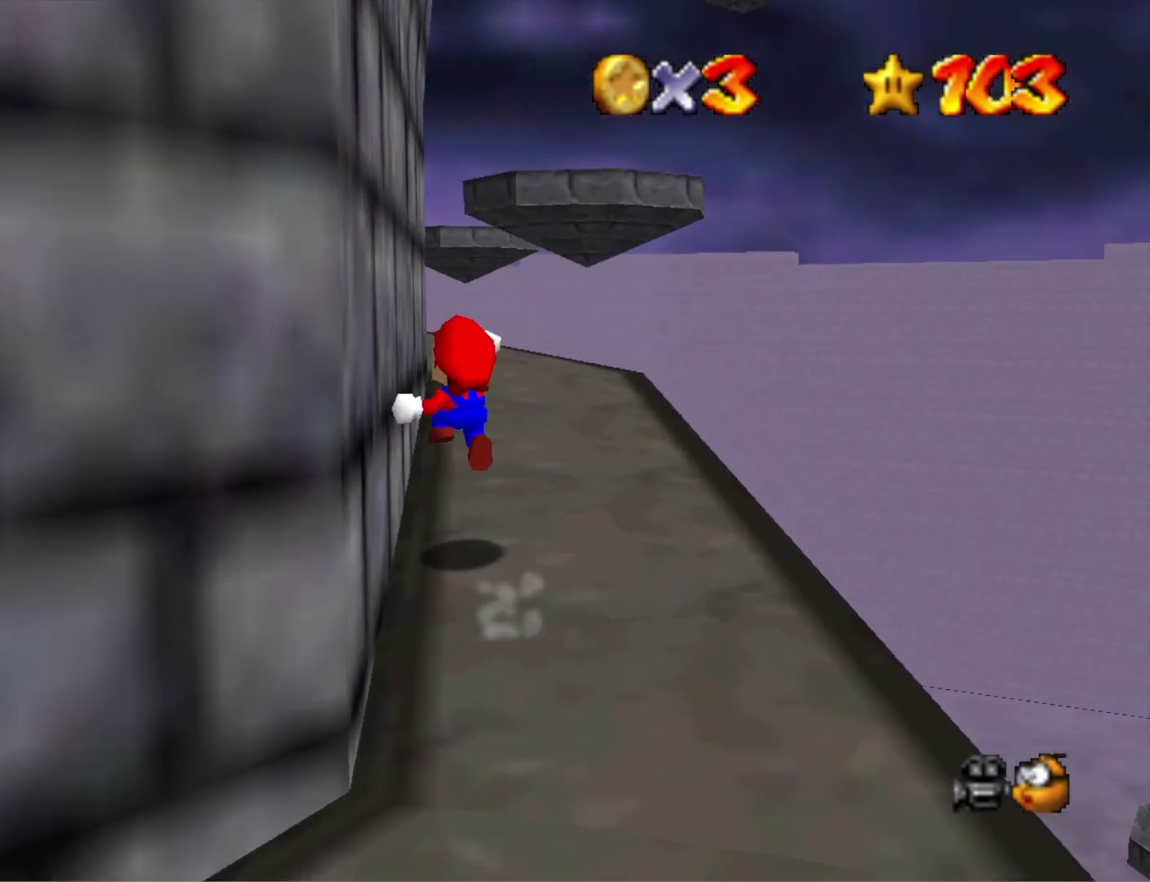
{"buttons": [], "left_stick": "center", "right_stick": "center", "events": [[33, "L2", "up"], [133, "right_stick", "right"], [300, "right_stick", "center"], [467, "left_stick", "center"]]}
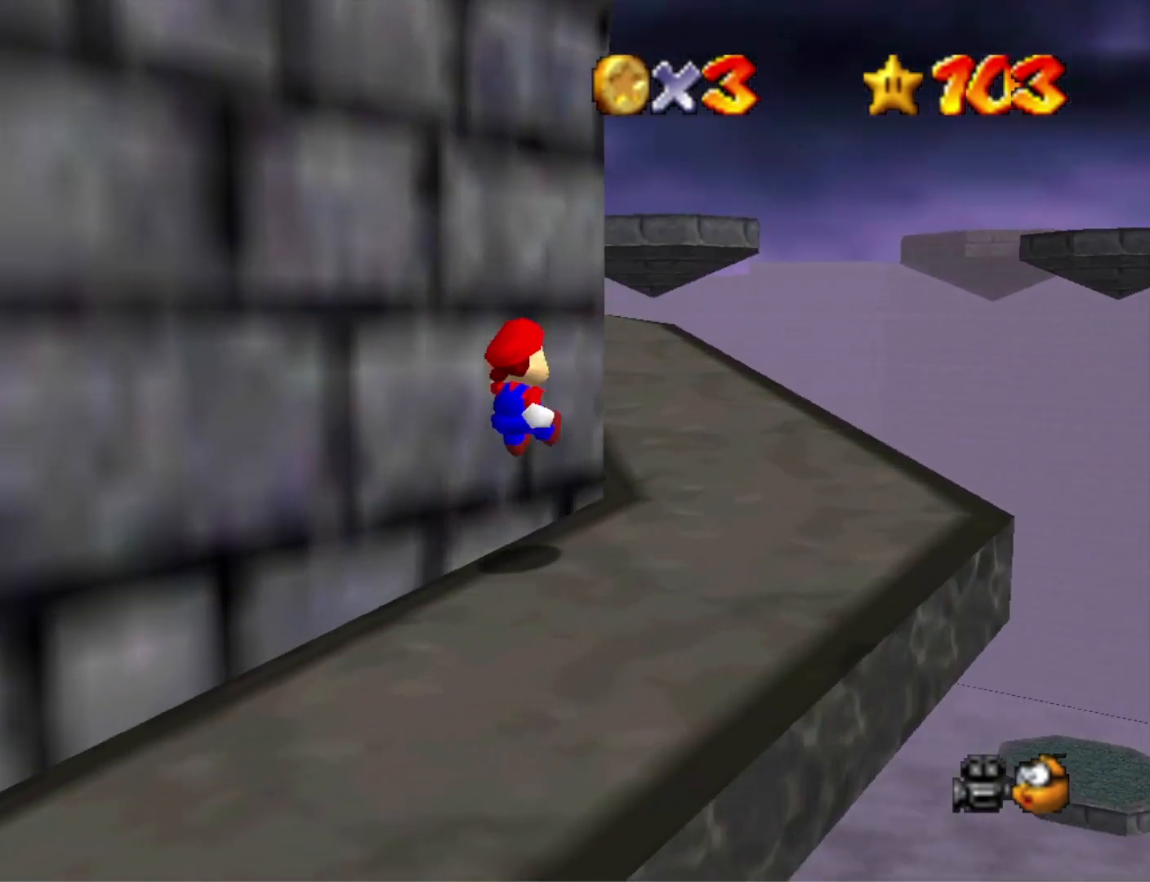
{"buttons": [], "left_stick": "up-right", "right_stick": "center", "events": [[200, "left_stick", "up-right"], [200, "right_stick", "right"], [333, "right_stick", "center"]]}
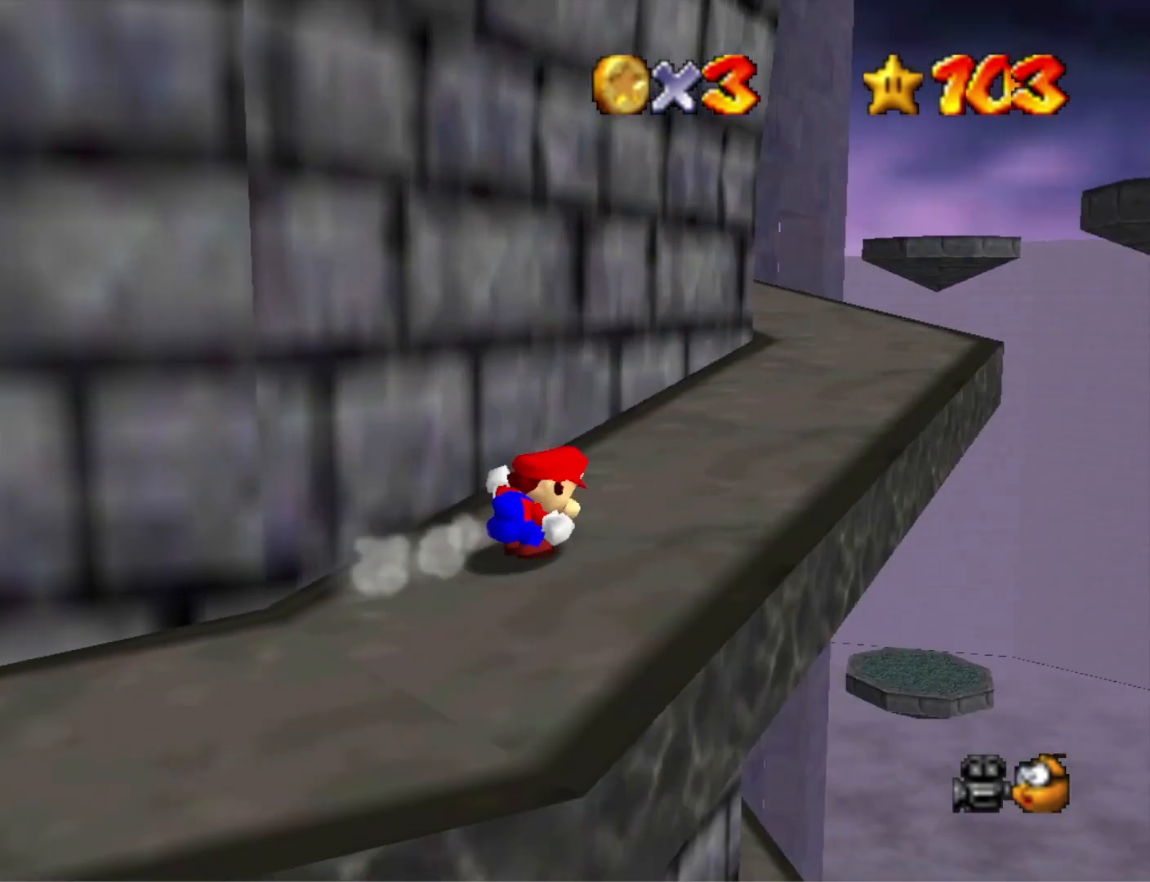
{"buttons": ["L2"], "left_stick": "up", "right_stick": "center", "events": [[100, "left_stick", "up"], [333, "L2", "down"], [367, "CROSS", "down"], [467, "CROSS", "up"]]}
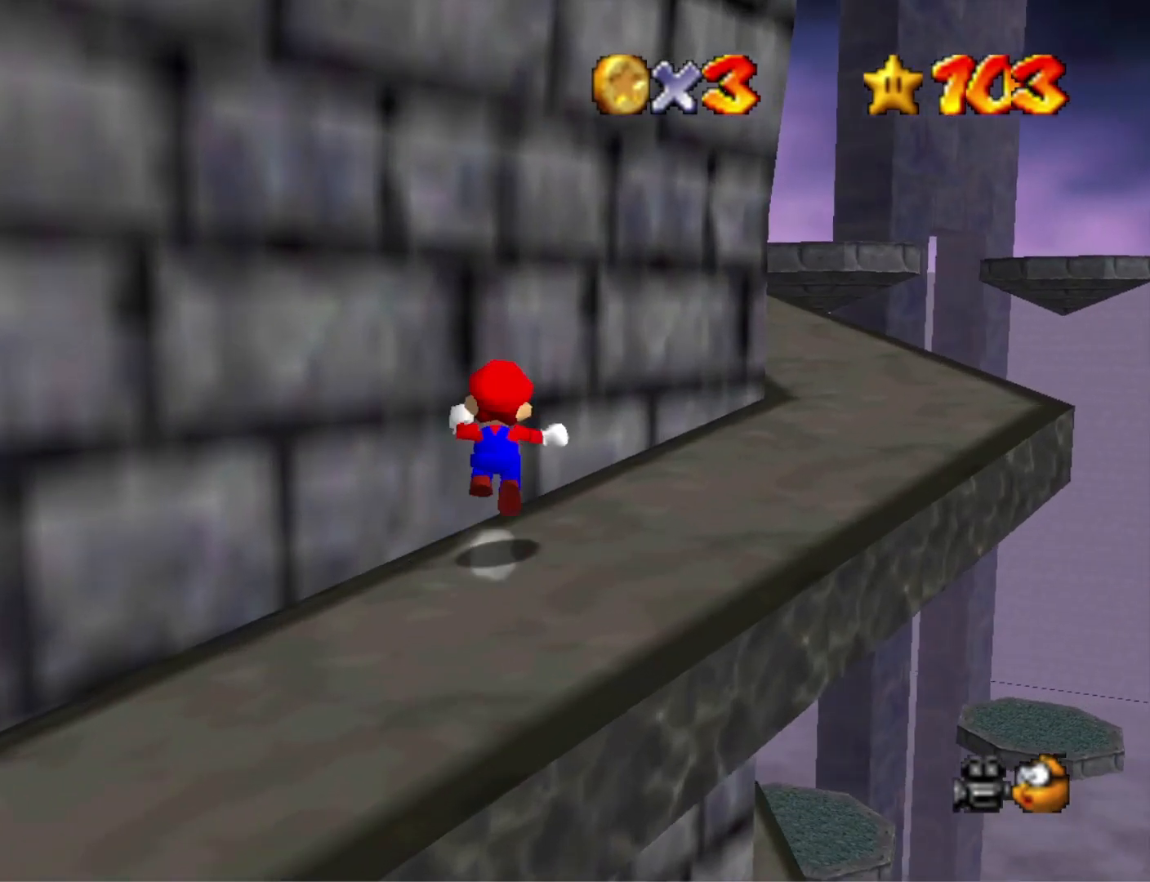
{"buttons": [], "left_stick": "up", "right_stick": "center", "events": [[67, "L2", "up"]]}
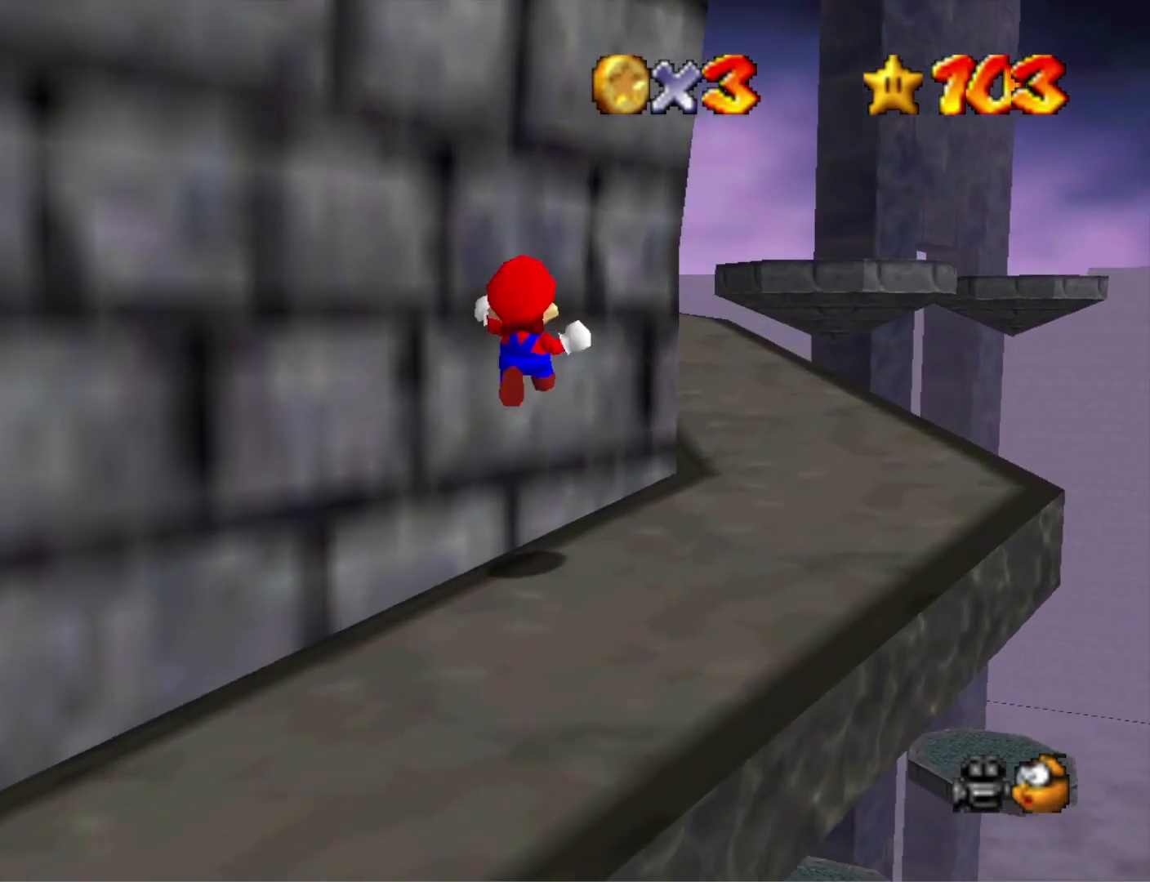
{"buttons": [], "left_stick": "up-right", "right_stick": "center", "events": [[167, "left_stick", "up-right"]]}
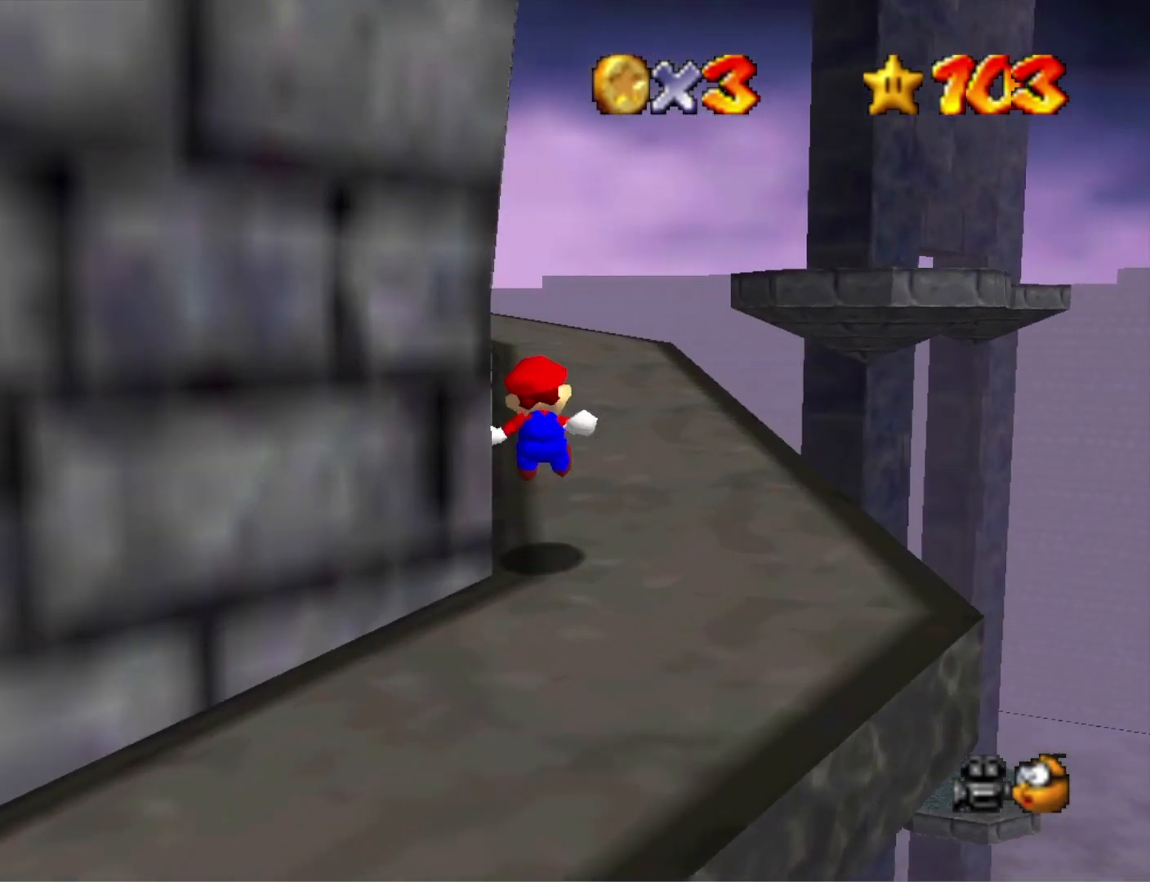
{"buttons": [], "left_stick": "up", "right_stick": "center", "events": [[33, "left_stick", "up"]]}
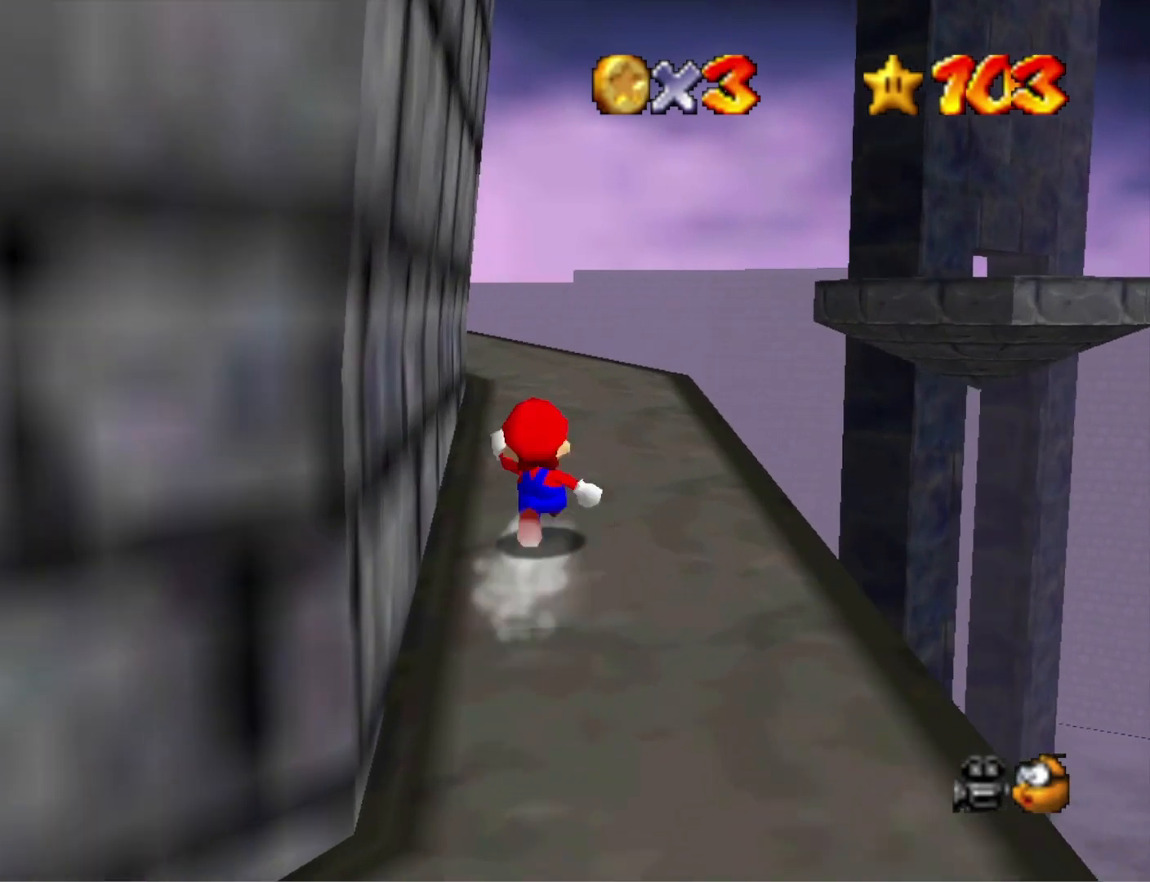
{"buttons": [], "left_stick": "up", "right_stick": "right", "events": [[100, "CROSS", "down"], [200, "CROSS", "up"], [433, "right_stick", "right"]]}
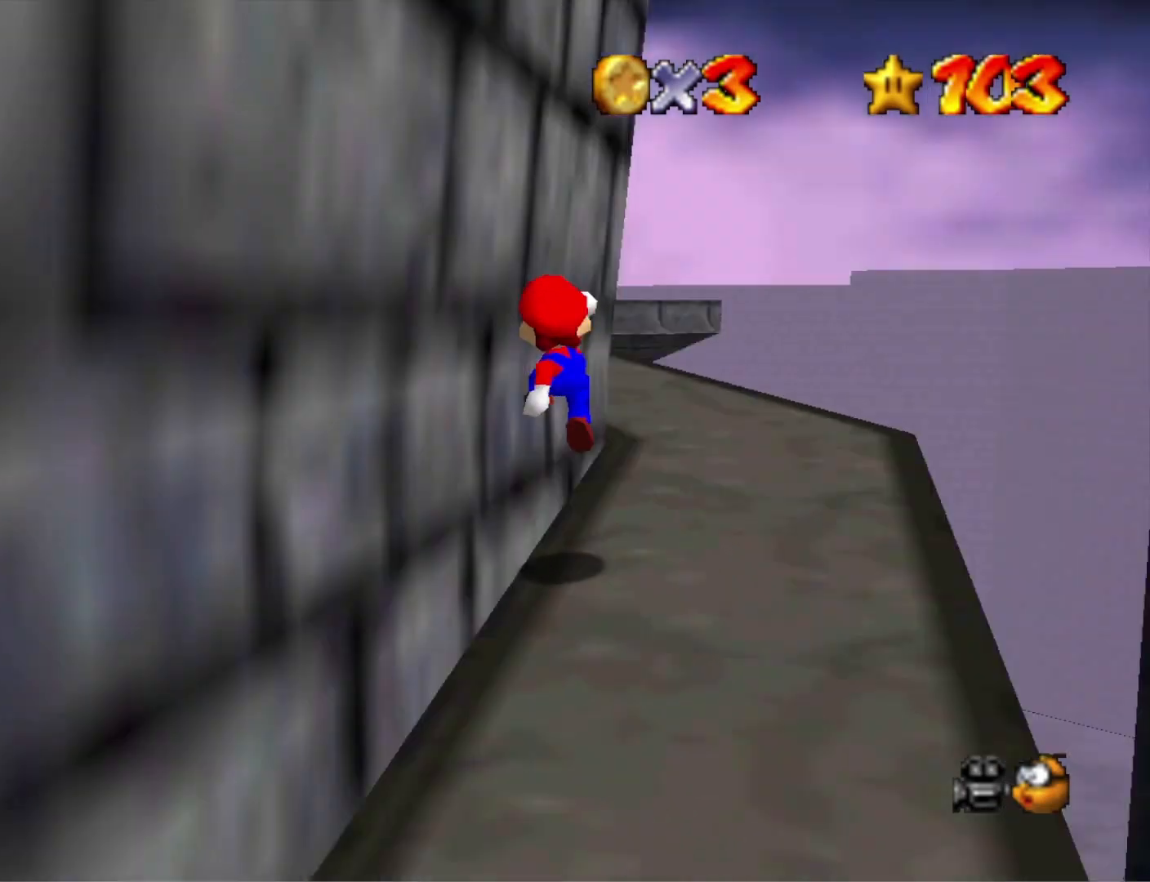
{"buttons": [], "left_stick": "up-right", "right_stick": "center", "events": [[67, "left_stick", "up-right"], [100, "right_stick", "center"]]}
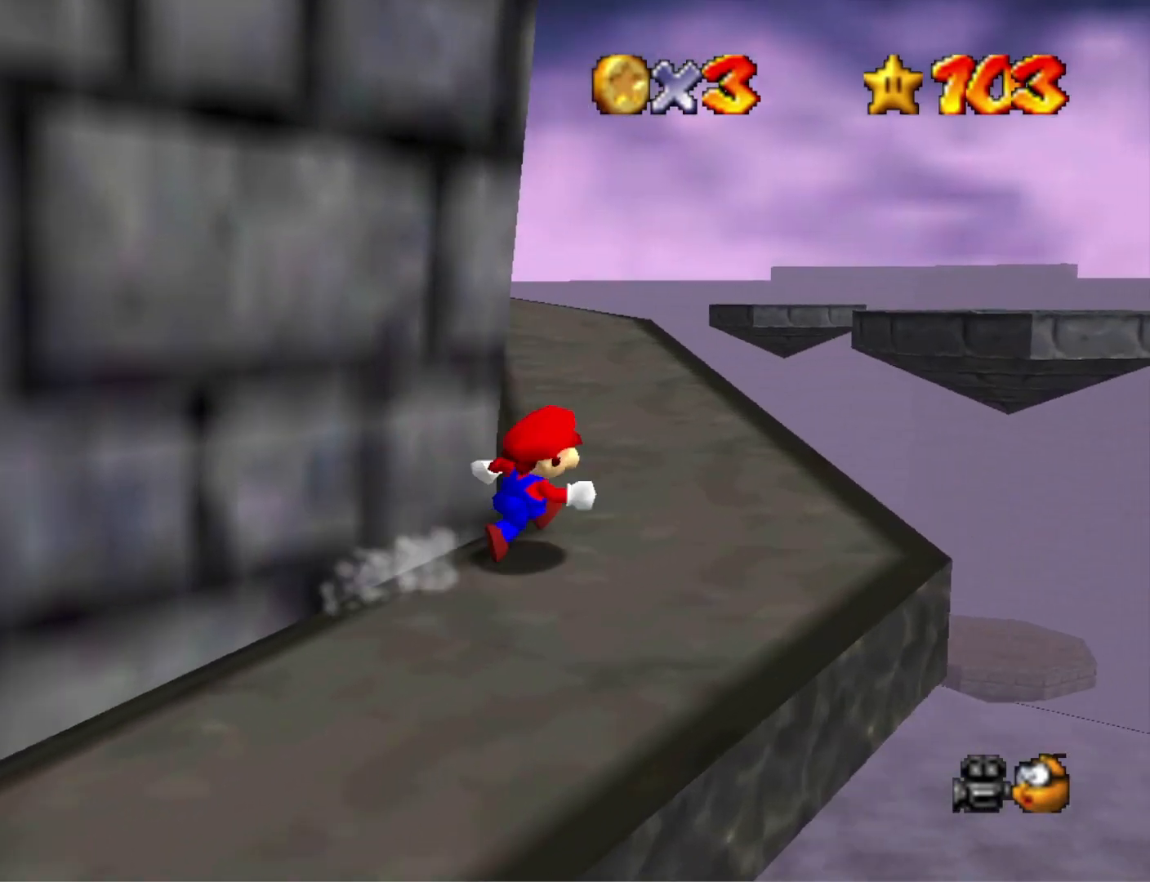
{"buttons": ["CROSS", "L2"], "left_stick": "up", "right_stick": "center", "events": [[133, "left_stick", "up"], [400, "L2", "down"], [467, "CROSS", "down"]]}
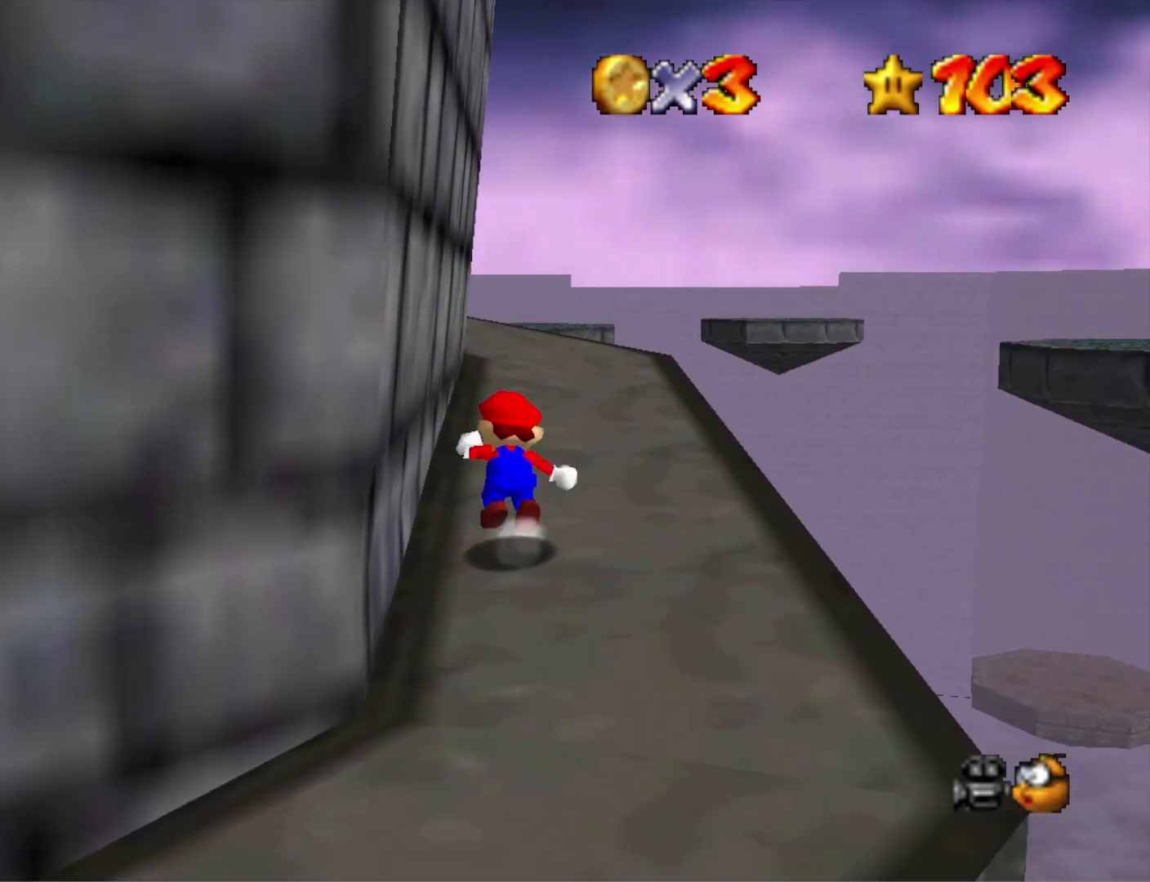
{"buttons": [], "left_stick": "up", "right_stick": "center", "events": [[100, "CROSS", "up"], [133, "L2", "up"]]}
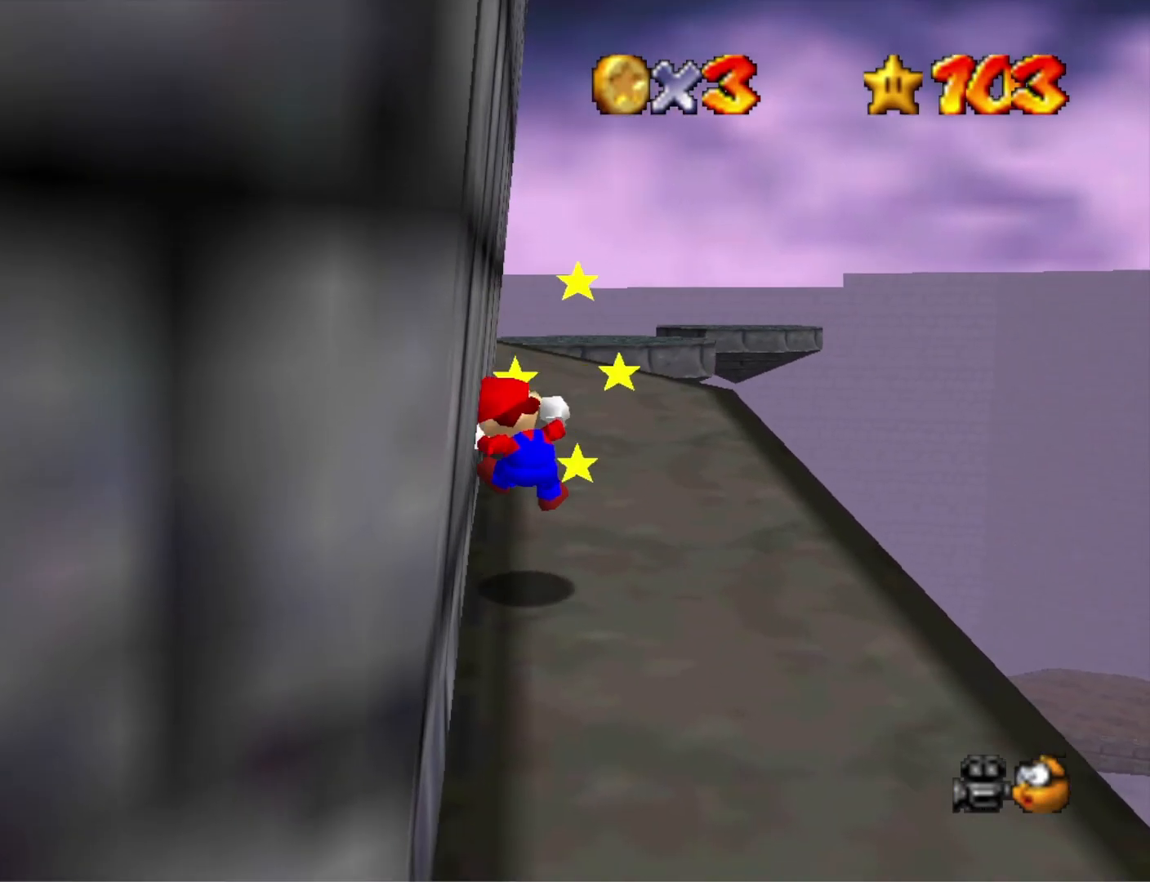
{"buttons": [], "left_stick": "center", "right_stick": "center", "events": [[133, "left_stick", "center"]]}
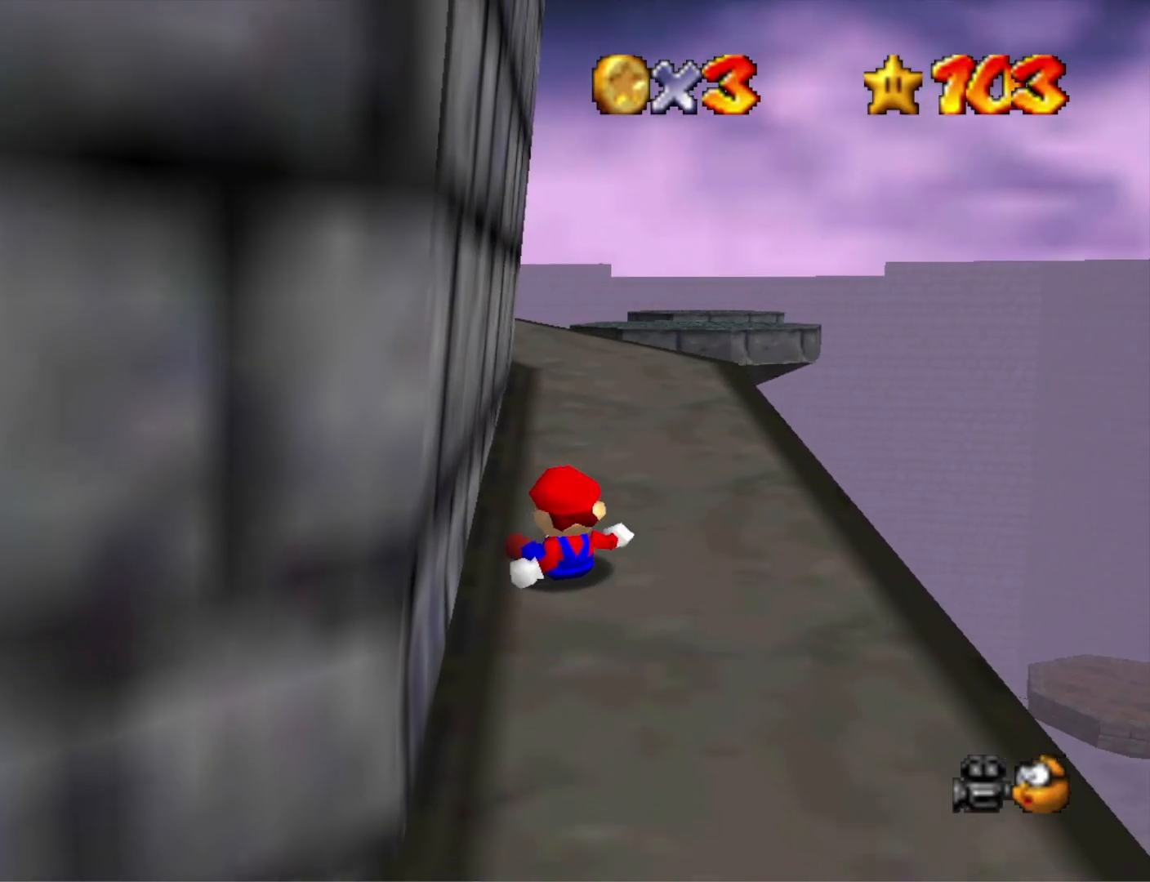
{"buttons": [], "left_stick": "up-left", "right_stick": "center", "events": [[33, "left_stick", "up"], [200, "right_stick", "left"], [333, "right_stick", "center"], [467, "left_stick", "up-left"]]}
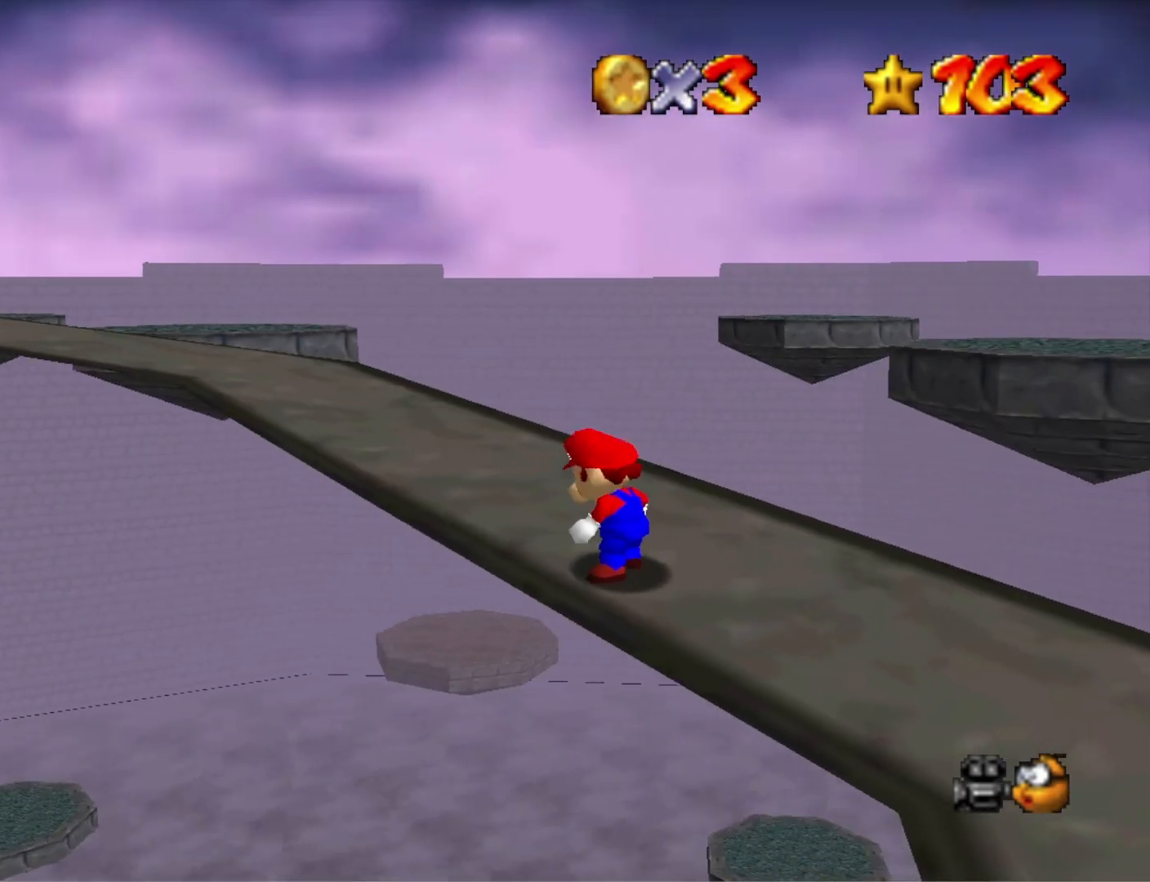
{"buttons": ["CROSS"], "left_stick": "up-left", "right_stick": "center", "events": [[400, "CROSS", "down"]]}
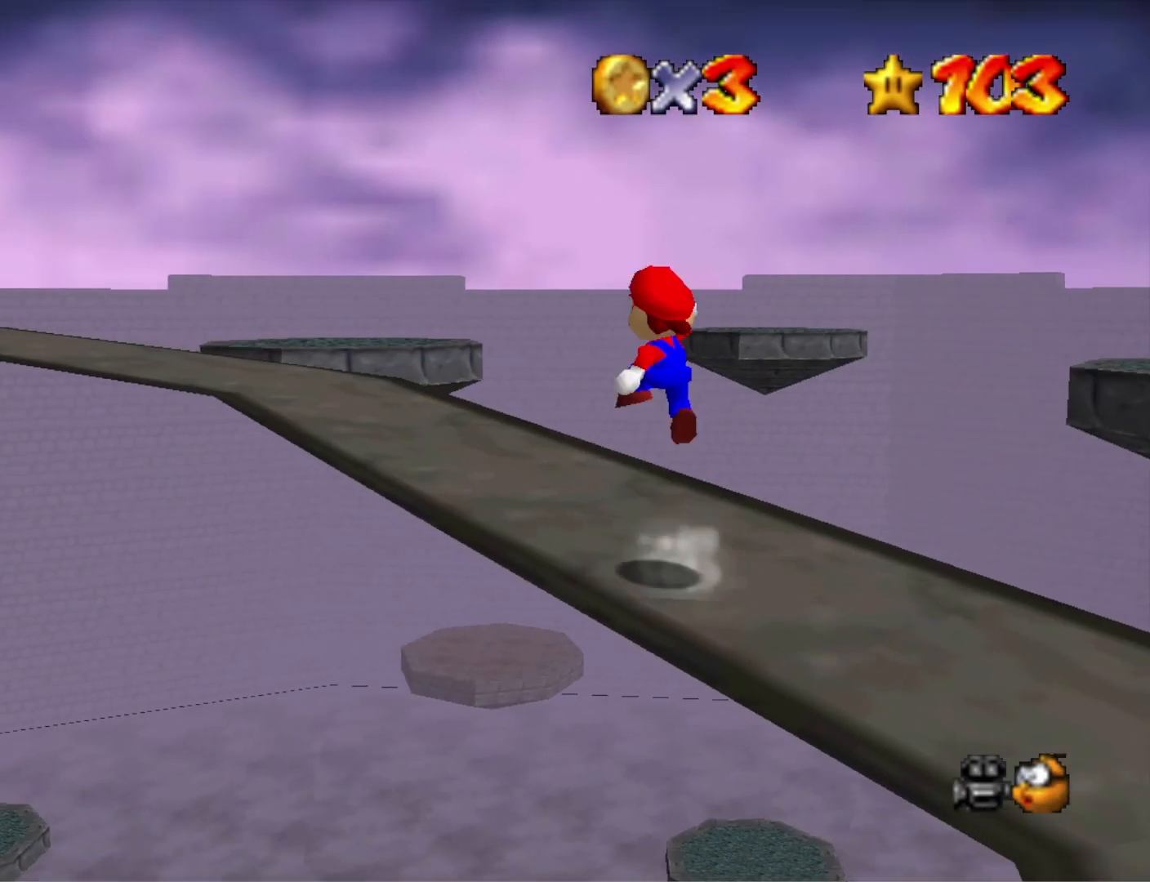
{"buttons": [], "left_stick": "up-left", "right_stick": "right", "events": [[167, "SQUARE", "down"], [267, "CROSS", "up"], [267, "SQUARE", "up"], [467, "right_stick", "right"]]}
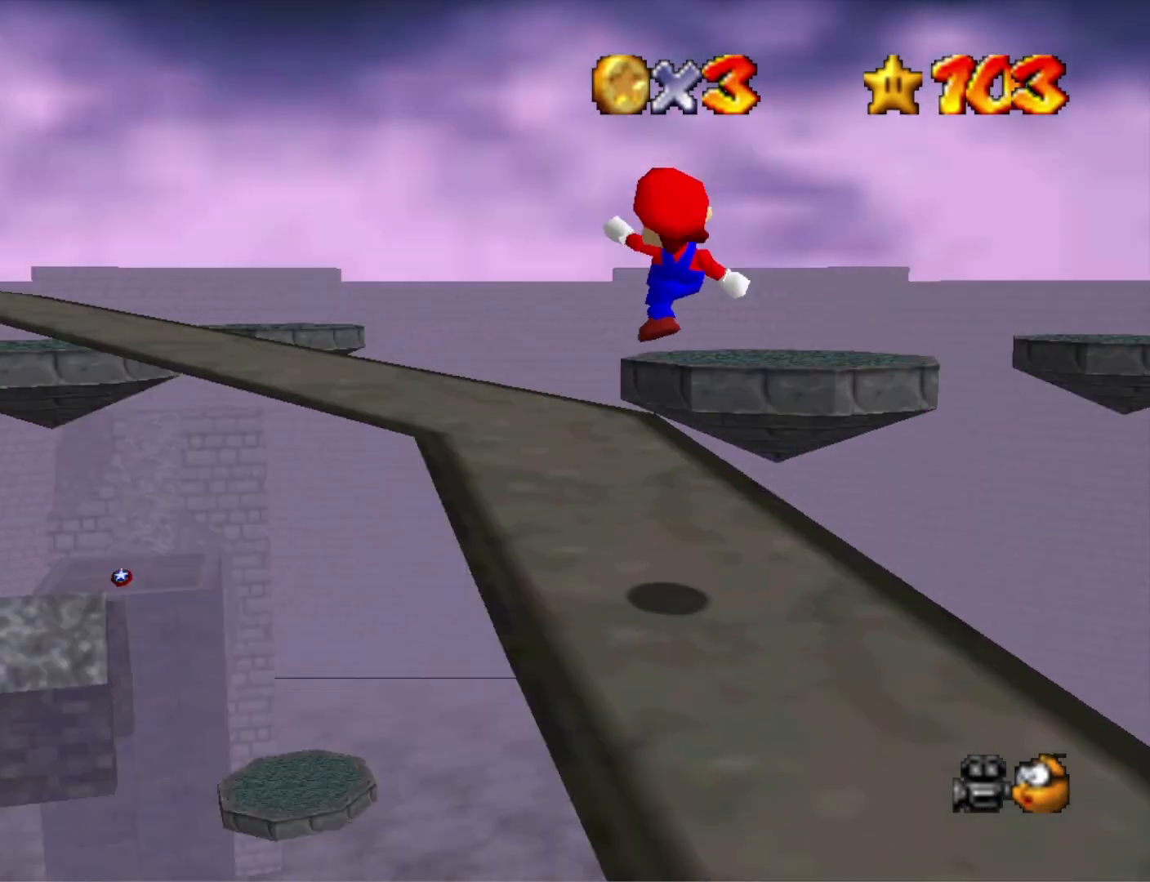
{"buttons": [], "left_stick": "up-right", "right_stick": "down", "events": [[67, "right_stick", "center"], [167, "left_stick", "up"], [200, "right_stick", "right"], [267, "left_stick", "up-right"], [333, "right_stick", "center"], [500, "right_stick", "down"]]}
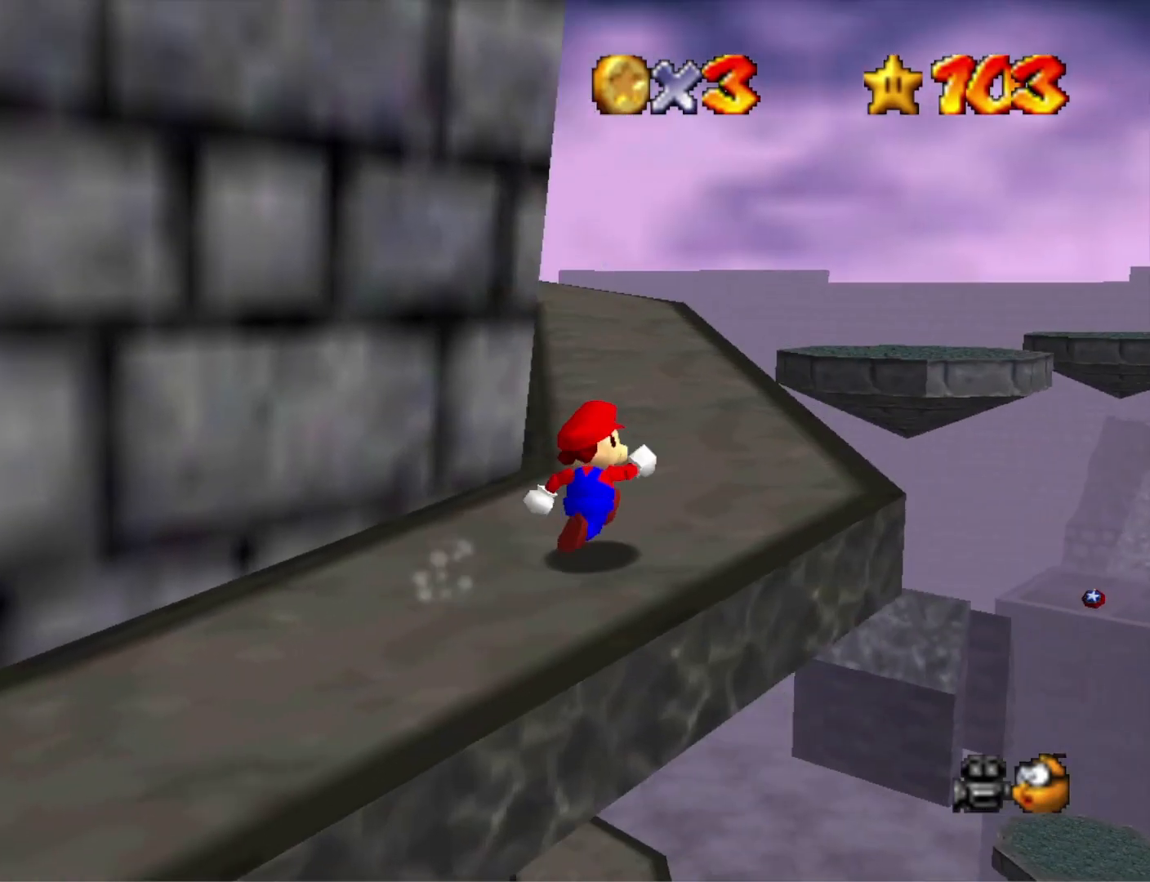
{"buttons": ["CROSS", "L2"], "left_stick": "up", "right_stick": "center", "events": [[133, "right_stick", "center"], [200, "left_stick", "up"], [433, "L2", "down"], [500, "CROSS", "down"]]}
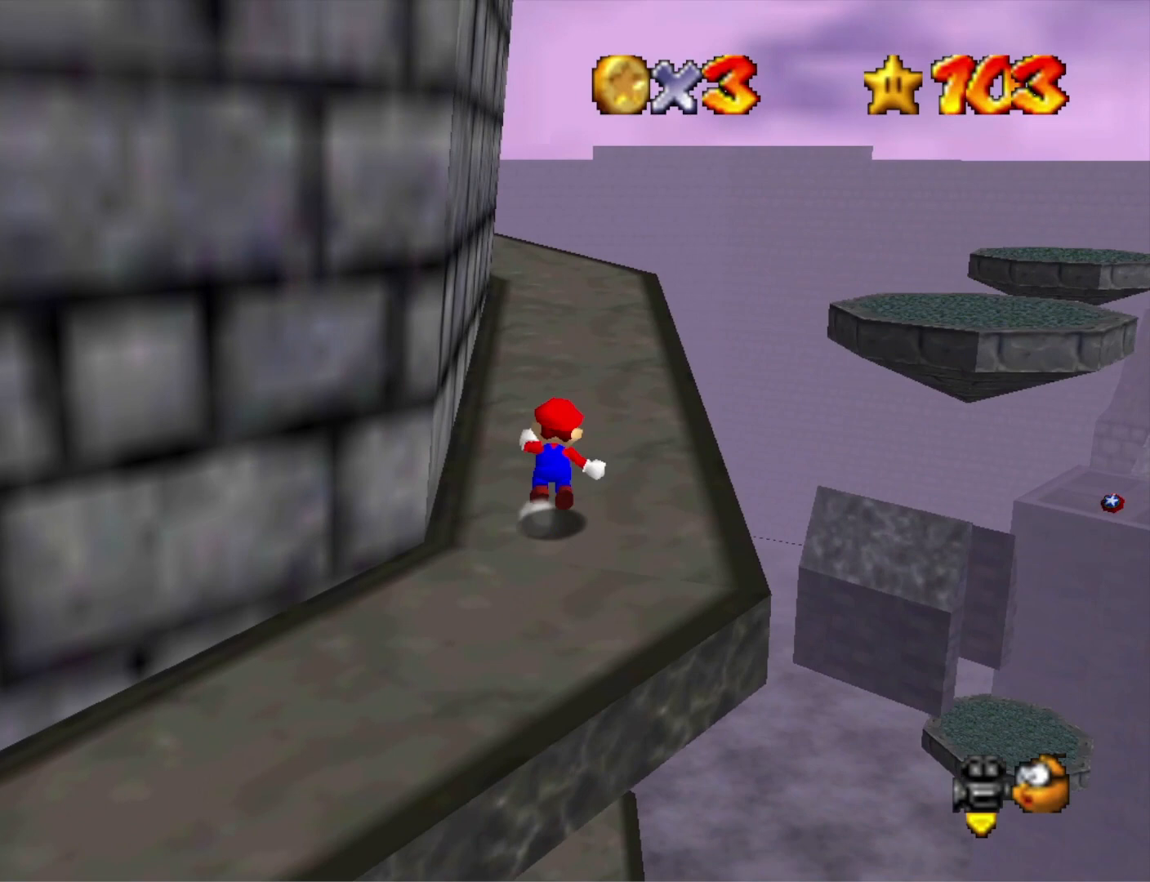
{"buttons": [], "left_stick": "up", "right_stick": "right", "events": [[133, "CROSS", "up"], [167, "L2", "up"], [500, "right_stick", "right"]]}
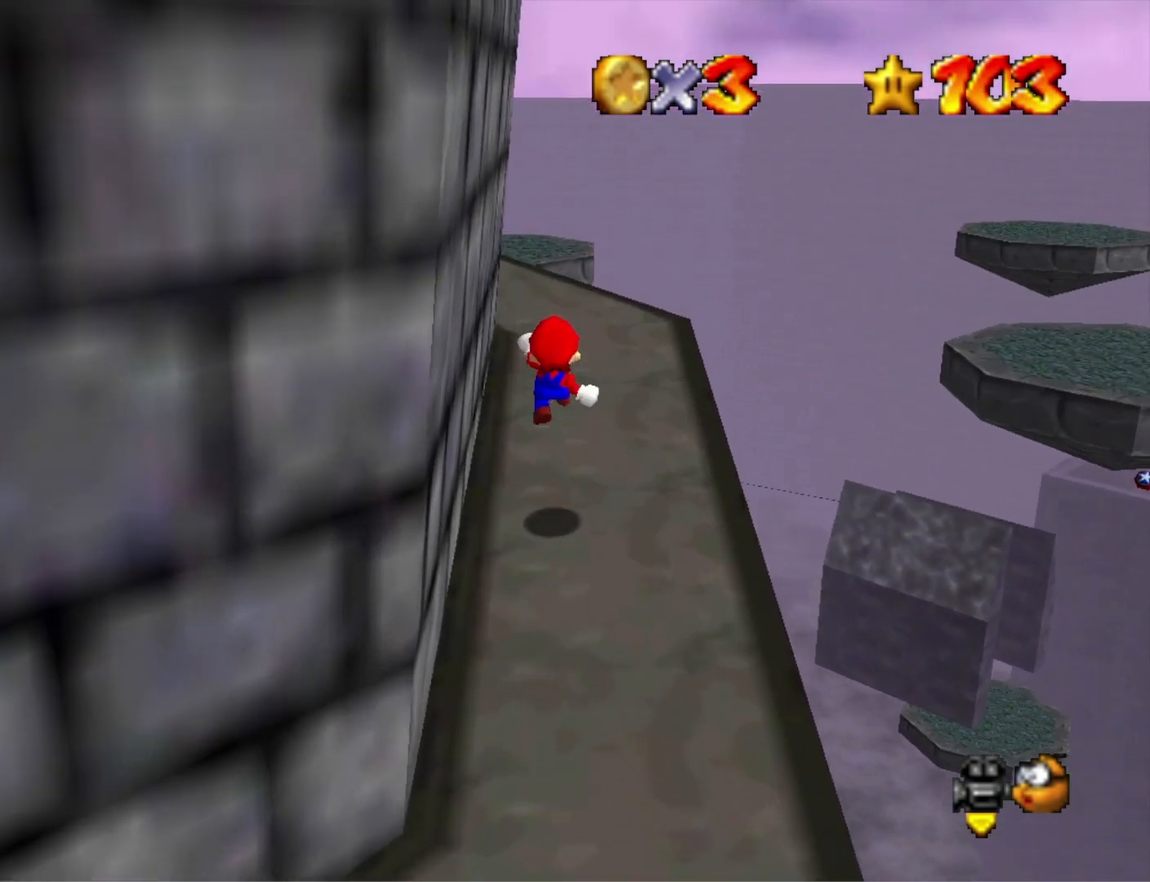
{"buttons": [], "left_stick": "up-right", "right_stick": "center", "events": [[133, "right_stick", "center"], [167, "left_stick", "up-right"]]}
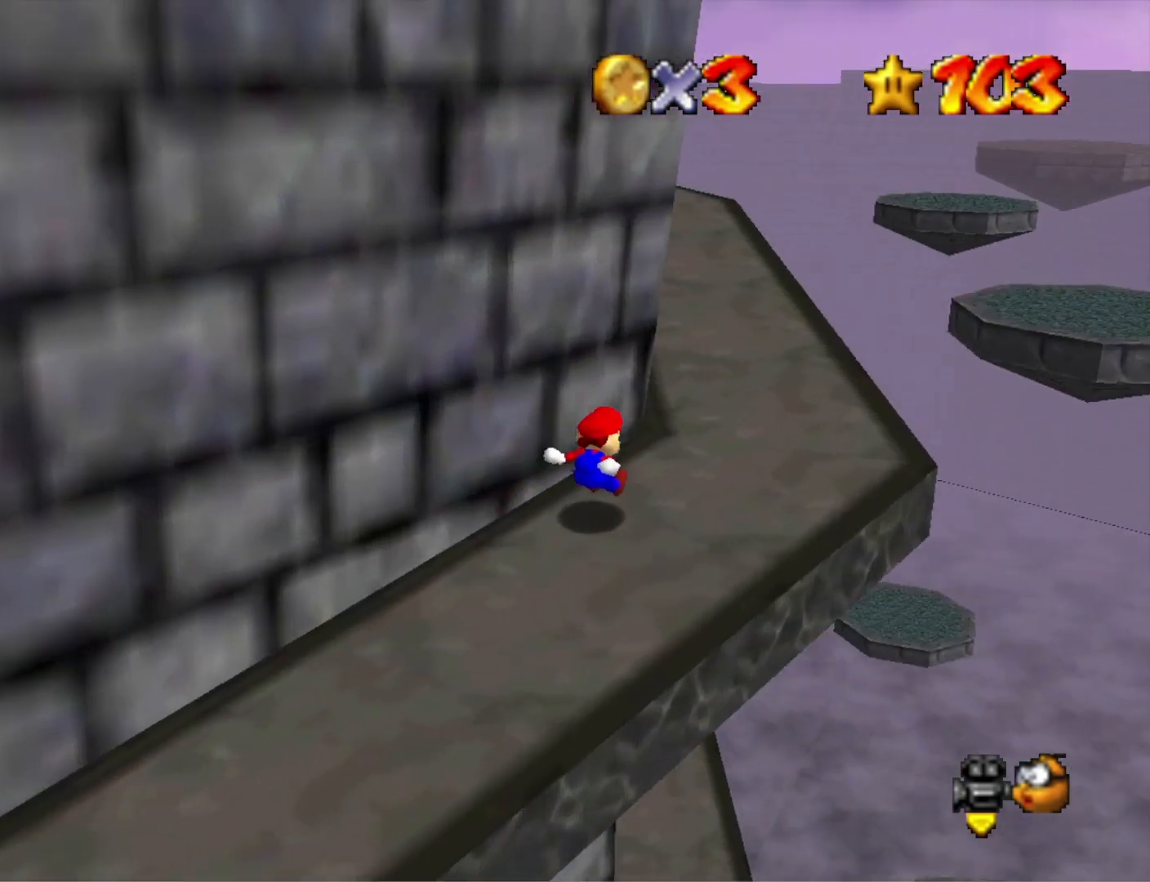
{"buttons": [], "left_stick": "up", "right_stick": "center", "events": [[400, "left_stick", "up"]]}
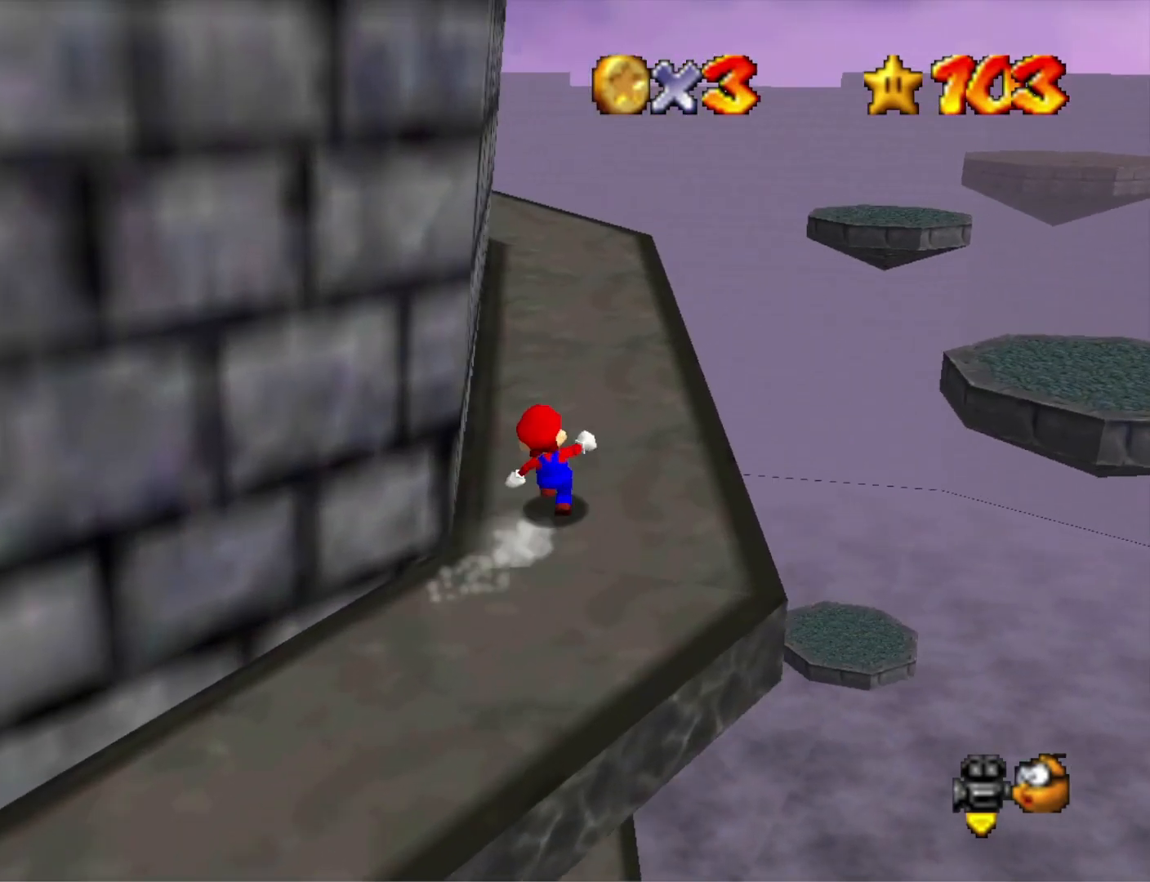
{"buttons": [], "left_stick": "up-right", "right_stick": "center", "events": [[167, "L2", "down"], [200, "CROSS", "down"], [333, "CROSS", "up"], [400, "L2", "up"], [500, "left_stick", "up-right"]]}
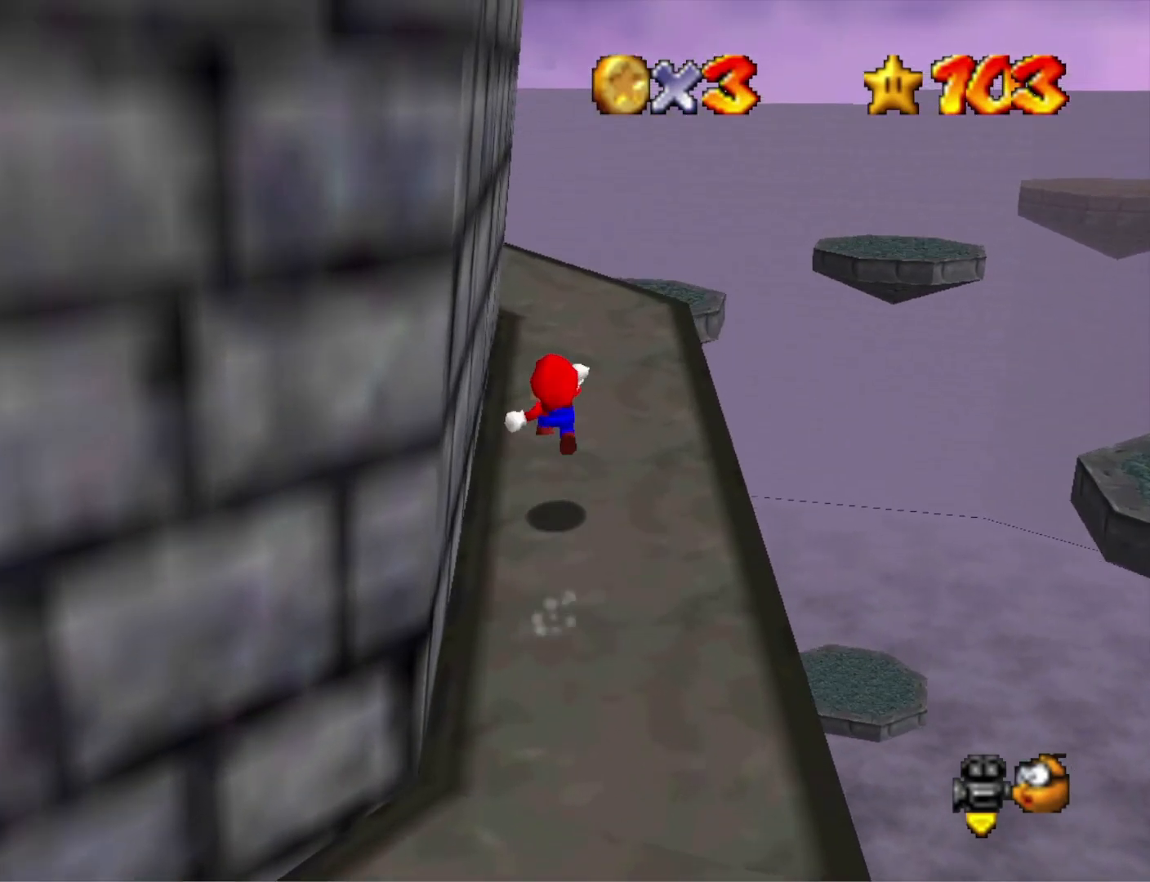
{"buttons": [], "left_stick": "center", "right_stick": "right", "events": [[200, "left_stick", "center"], [500, "right_stick", "right"]]}